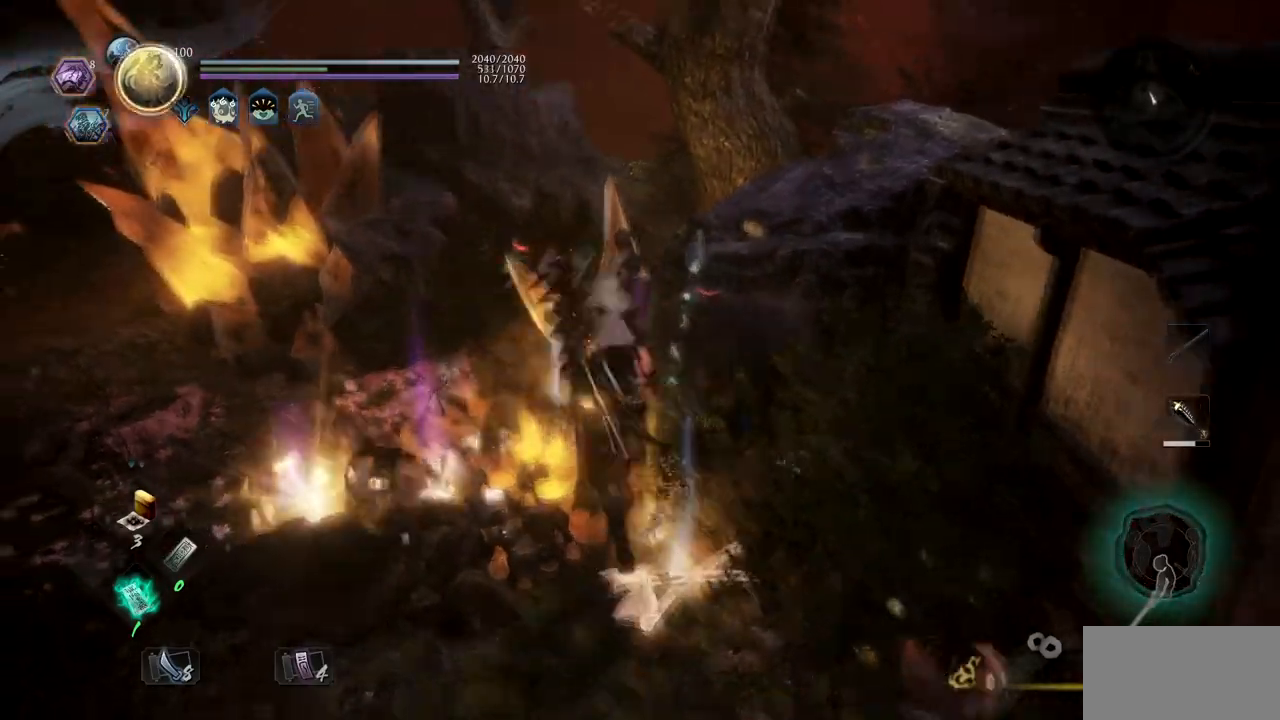
Gameplay with a controller (PlayStation layout); each line is a JSON object with the inputs held at the frame after it. "button_events" lists button changes between this image and that frame as [ms after this image, input, new state], when the widget could be followed in between (sticks are given only as held states). Not read: L2.
{"buttons": ["CIRCLE"], "left_stick": "down-right", "right_stick": "center"}
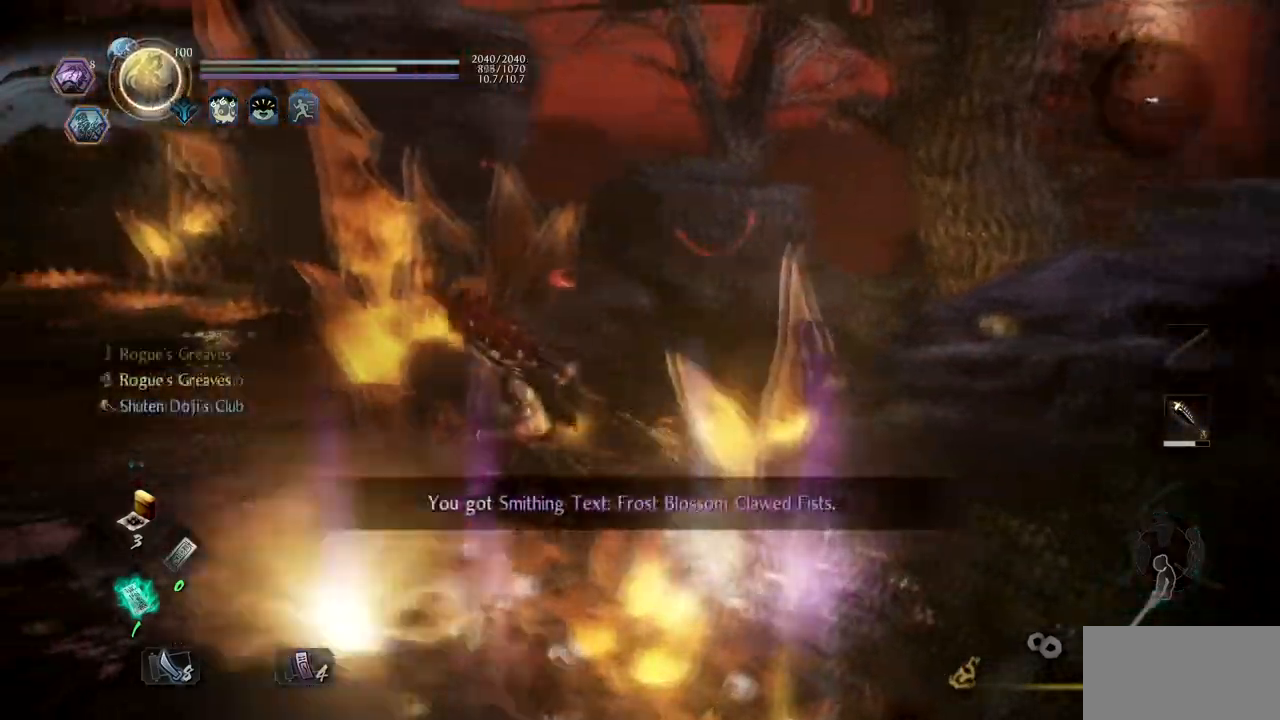
{"buttons": ["CIRCLE"], "left_stick": "up-right", "right_stick": "center", "button_events": [[17, "CIRCLE", "up"], [67, "CIRCLE", "down"], [167, "CIRCLE", "up"], [233, "CIRCLE", "down"], [334, "CIRCLE", "up"], [400, "CIRCLE", "down"]]}
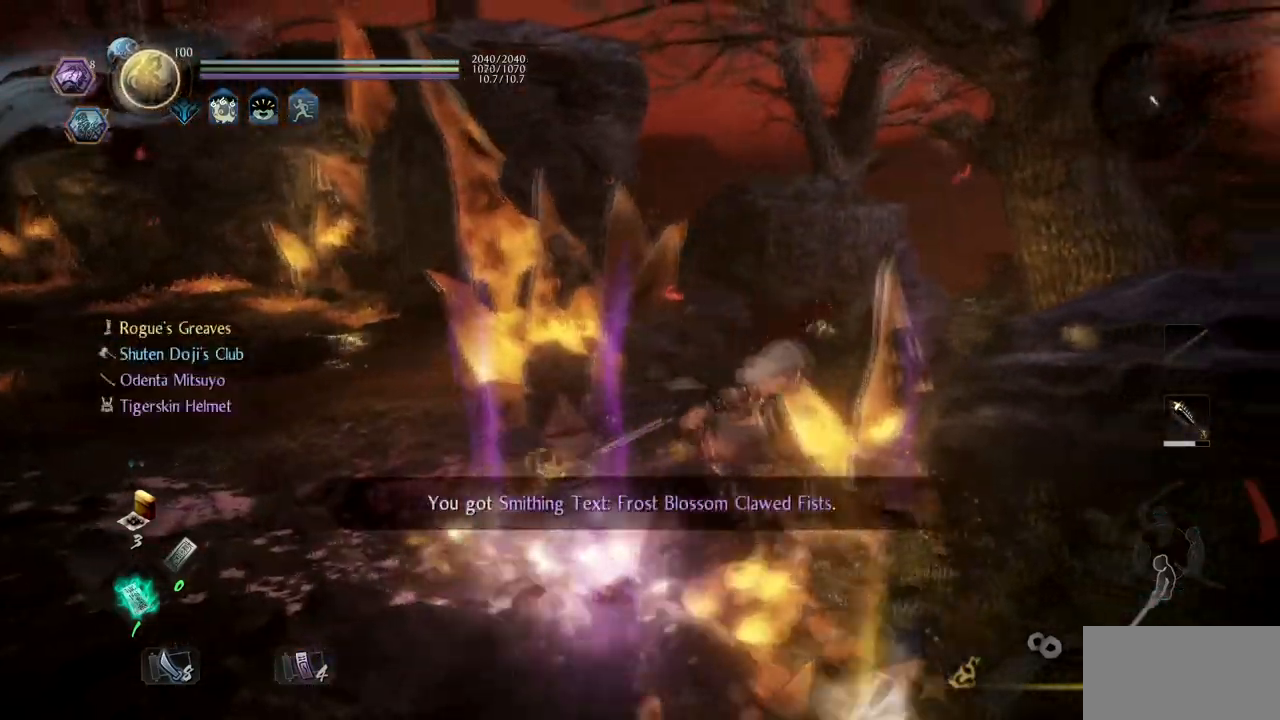
{"buttons": ["CIRCLE"], "left_stick": "down-left", "right_stick": "center", "button_events": [[167, "CIRCLE", "up"], [217, "CIRCLE", "down"]]}
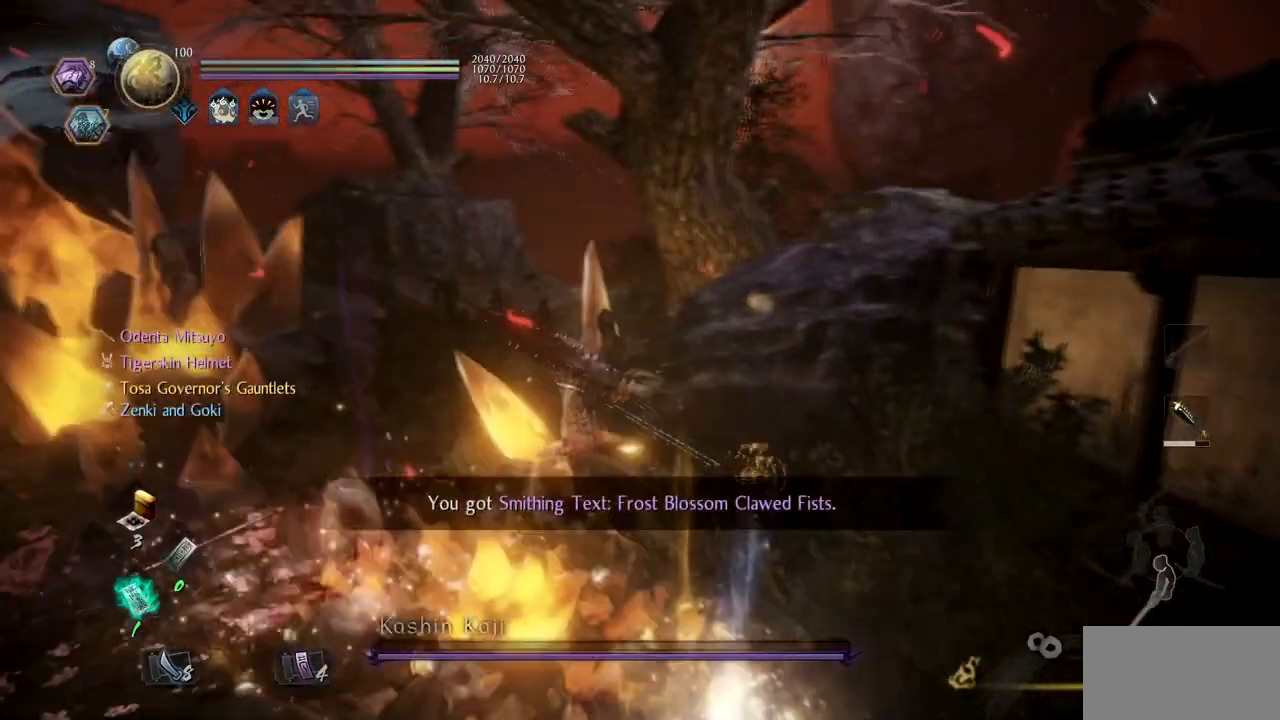
{"buttons": ["R3"], "left_stick": "down-left", "right_stick": "center", "button_events": [[17, "CIRCLE", "up"], [334, "R3", "down"]]}
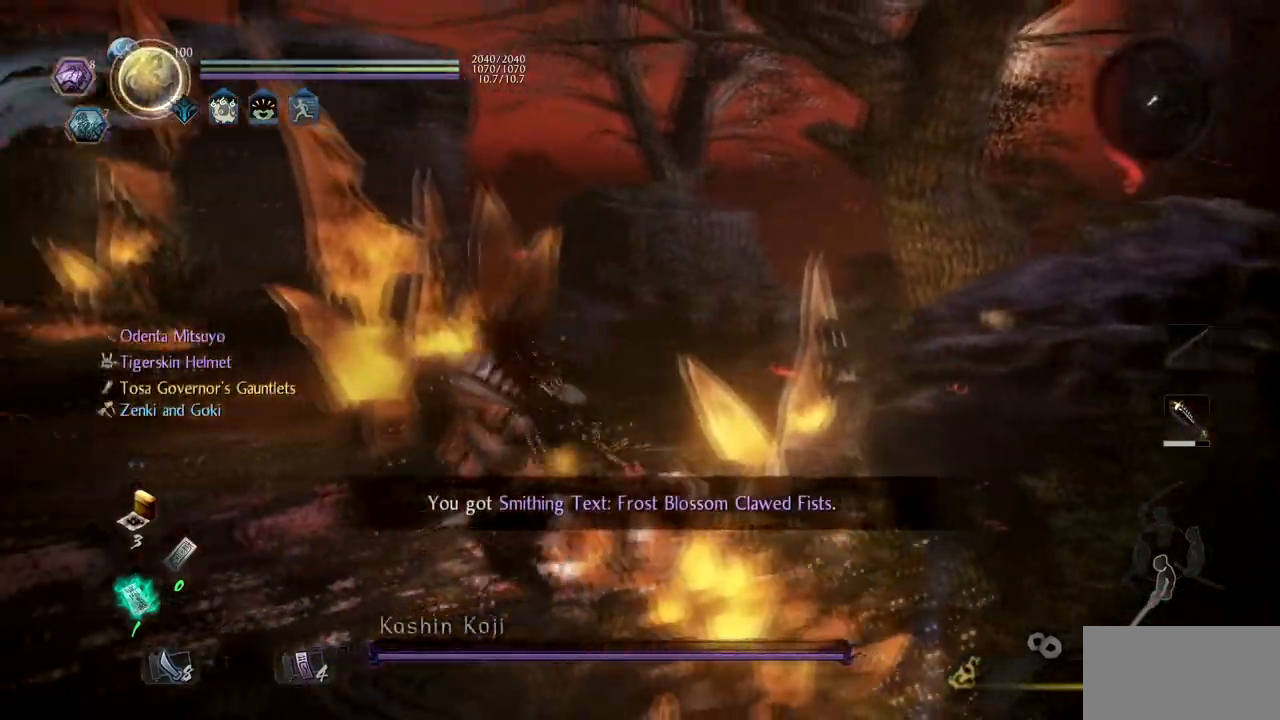
{"buttons": [], "left_stick": "up-left", "right_stick": "center", "button_events": [[17, "R3", "up"]]}
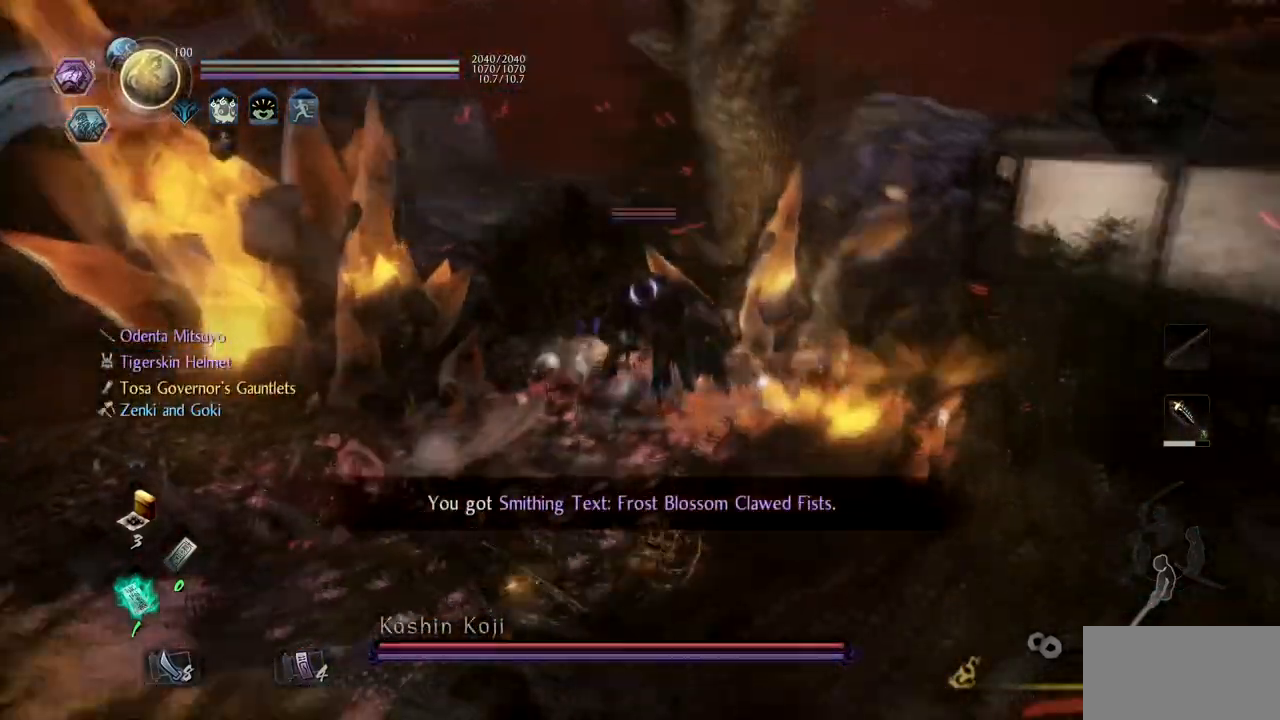
{"buttons": [], "left_stick": "up", "right_stick": "center", "button_events": []}
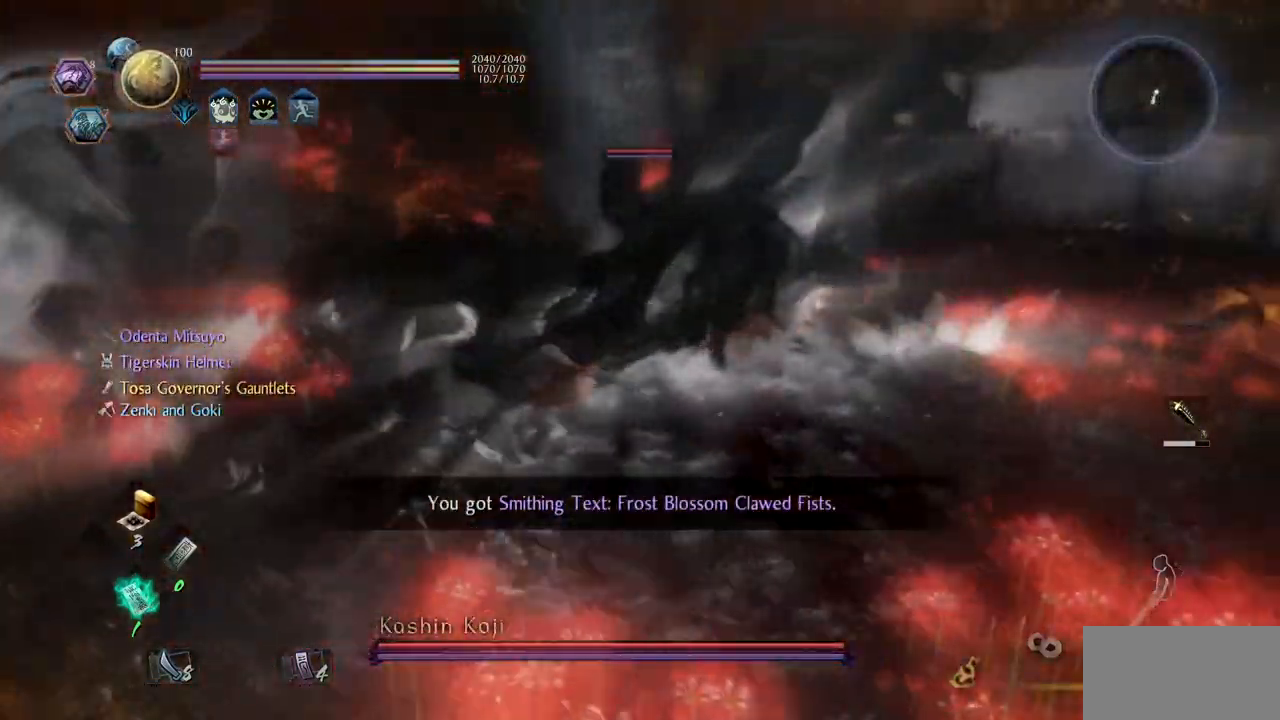
{"buttons": ["SQUARE", "R2"], "left_stick": "down-right", "right_stick": "center", "button_events": [[451, "R2", "down"], [484, "SQUARE", "down"]]}
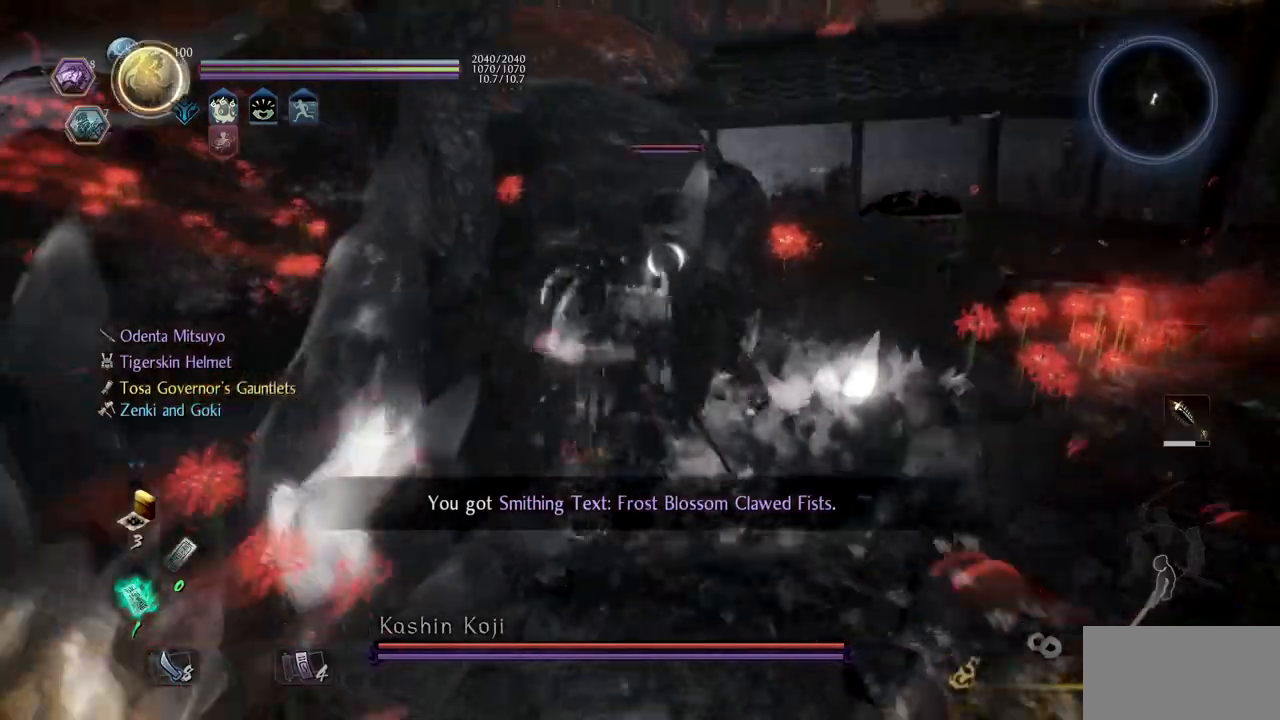
{"buttons": ["SQUARE", "R2"], "left_stick": "down-right", "right_stick": "center", "button_events": [[150, "SQUARE", "up"], [217, "SQUARE", "down"], [350, "SQUARE", "up"], [401, "SQUARE", "down"]]}
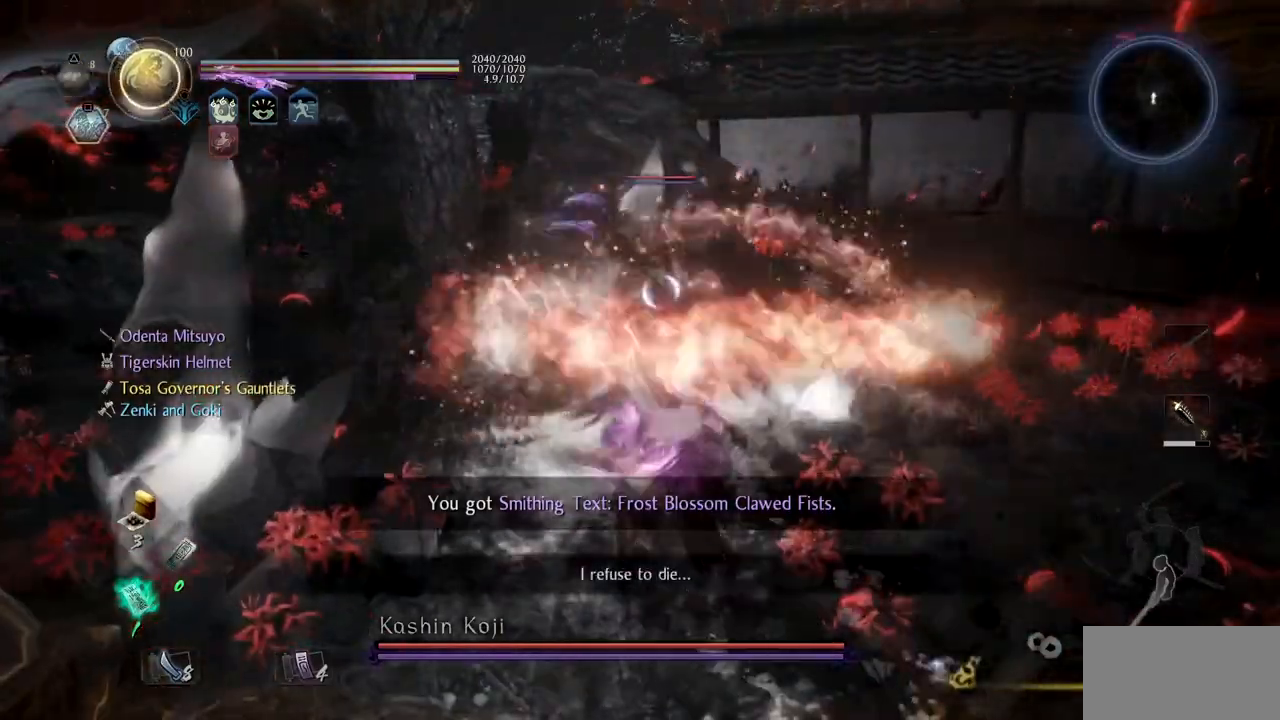
{"buttons": [], "left_stick": "down-right", "right_stick": "center", "button_events": [[16, "SQUARE", "up"], [66, "SQUARE", "down"], [267, "R2", "up"], [267, "SQUARE", "up"]]}
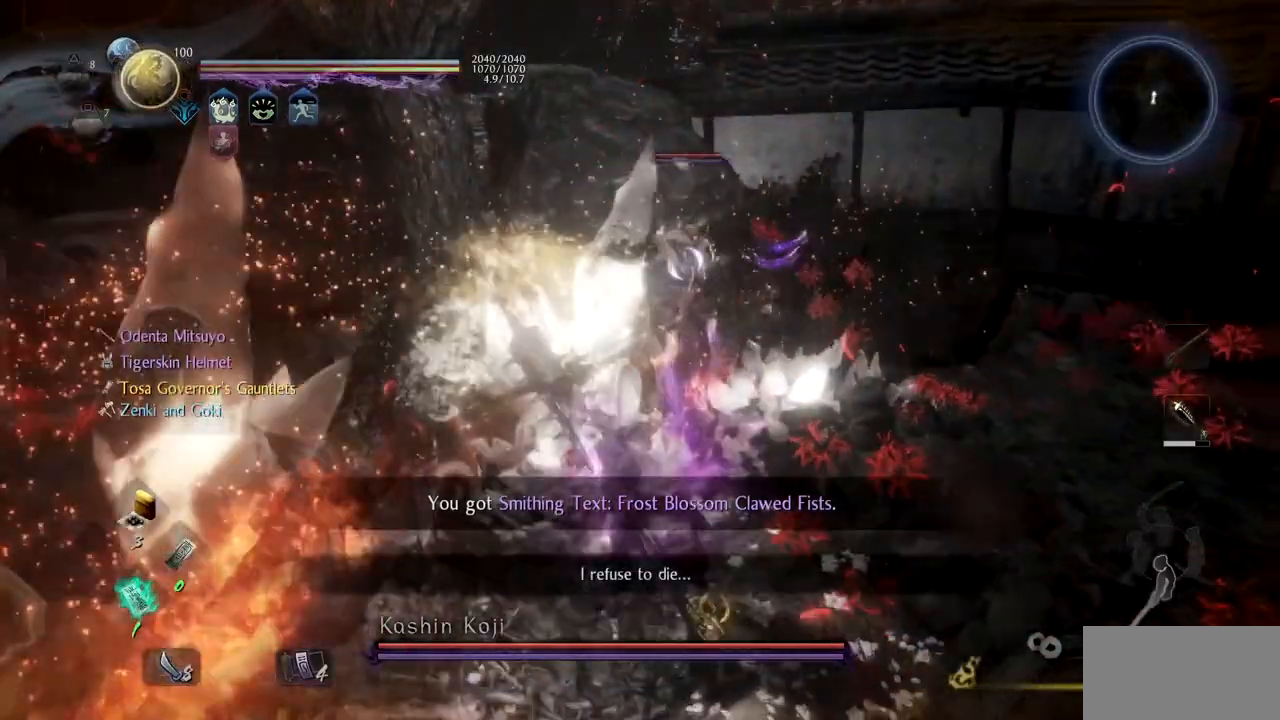
{"buttons": ["CIRCLE", "TRIANGLE"], "left_stick": "up-right", "right_stick": "center", "button_events": [[417, "CIRCLE", "down"], [417, "TRIANGLE", "down"]]}
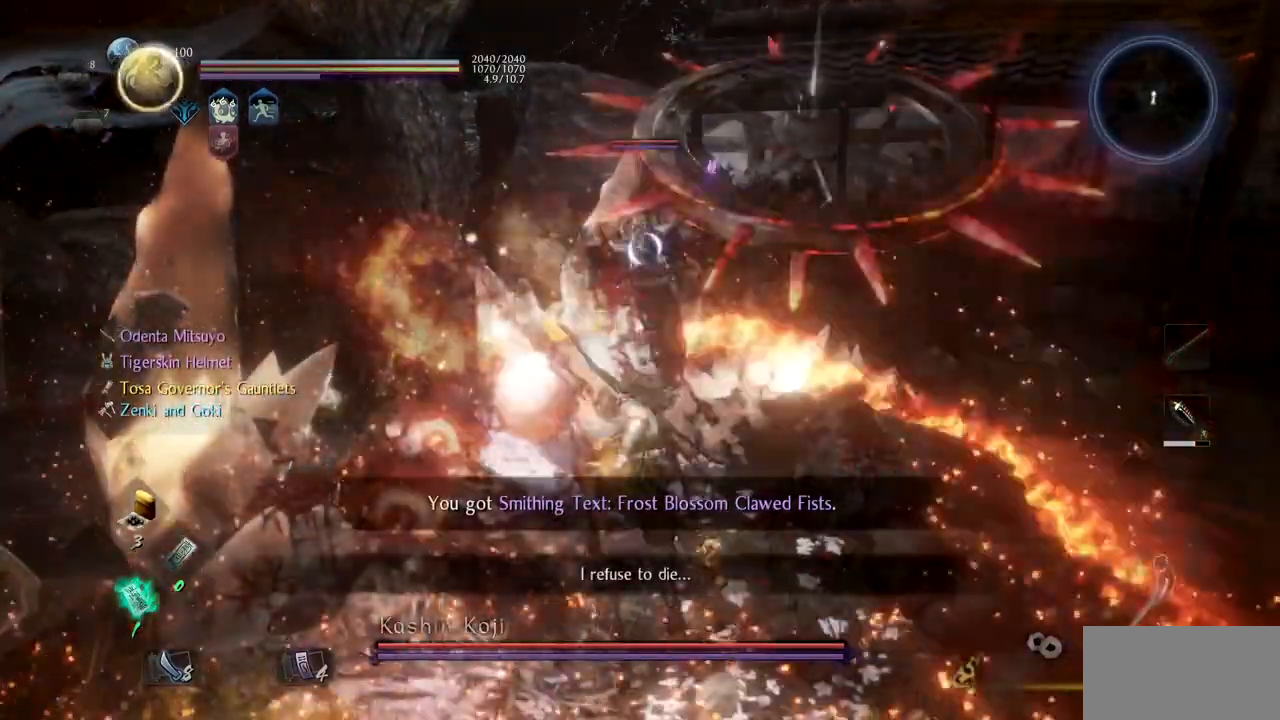
{"buttons": ["CIRCLE", "TRIANGLE"], "left_stick": "up", "right_stick": "center", "button_events": [[50, "TRIANGLE", "up"], [100, "TRIANGLE", "down"], [233, "TRIANGLE", "up"], [300, "TRIANGLE", "down"], [433, "TRIANGLE", "up"], [500, "TRIANGLE", "down"]]}
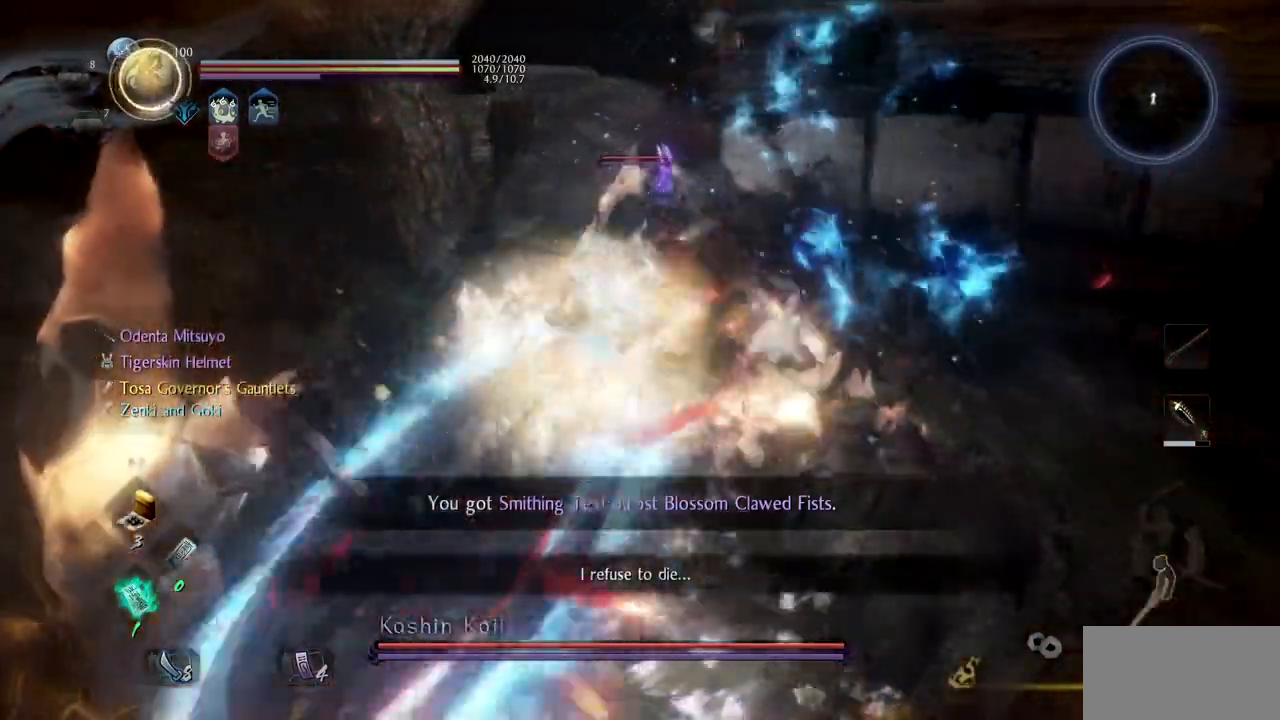
{"buttons": ["CIRCLE"], "left_stick": "up", "right_stick": "center", "button_events": [[100, "TRIANGLE", "up"], [184, "TRIANGLE", "down"], [300, "TRIANGLE", "up"], [384, "TRIANGLE", "down"], [501, "TRIANGLE", "up"]]}
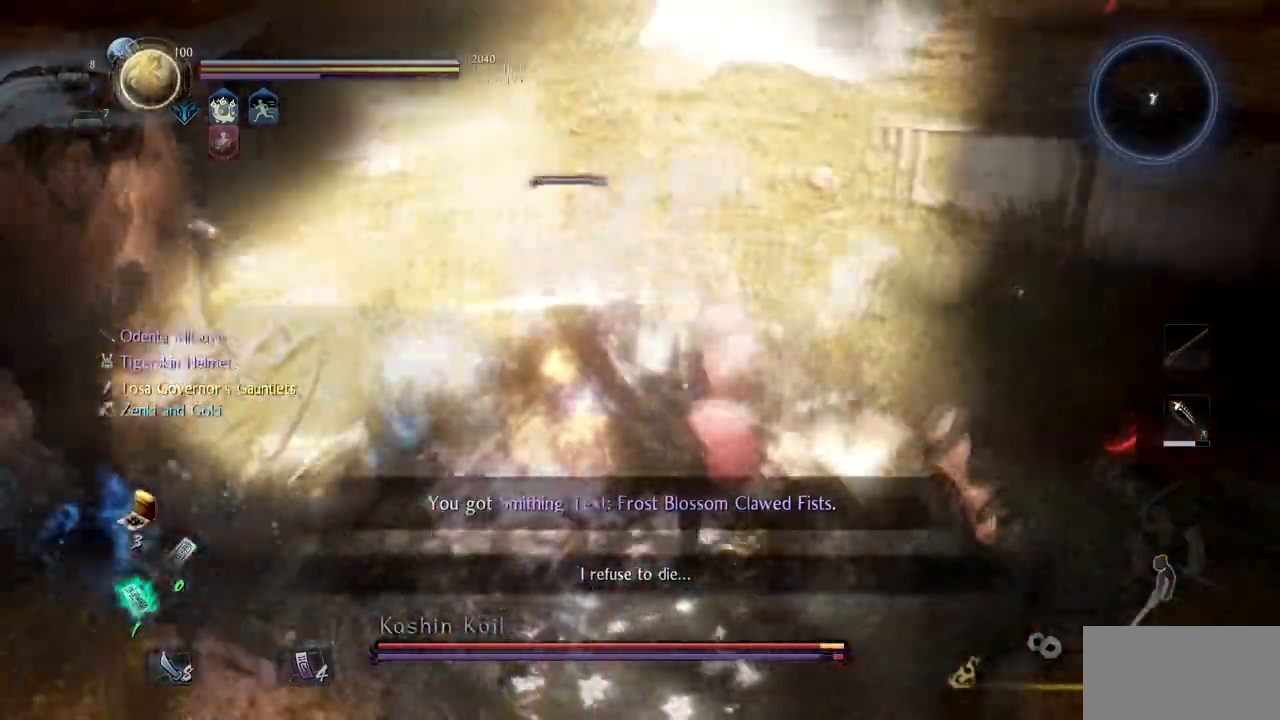
{"buttons": ["CIRCLE", "TRIANGLE"], "left_stick": "up", "right_stick": "center", "button_events": [[16, "CIRCLE", "up"], [66, "CIRCLE", "down"], [66, "TRIANGLE", "down"], [183, "TRIANGLE", "up"], [200, "CIRCLE", "up"], [250, "CIRCLE", "down"], [267, "TRIANGLE", "down"], [383, "CIRCLE", "up"], [383, "TRIANGLE", "up"], [433, "CIRCLE", "down"], [450, "TRIANGLE", "down"]]}